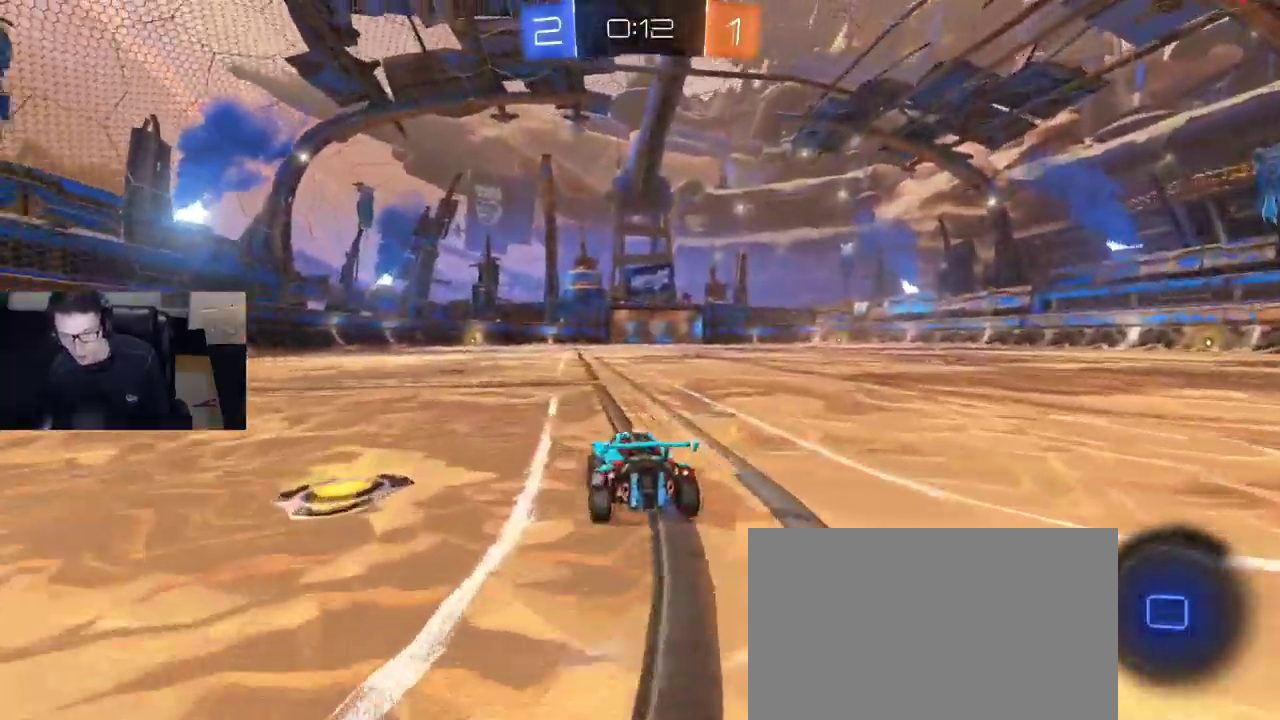
Gameplay with a controller (PlayStation layout); each line is a JSON object with the inputs held at the frame after it. "events" lists button and stick changes between this image and that frame as [ms after this image, input, new state], when the widget could be followed in between.
{"buttons": ["TRIANGLE", "R2"], "left_stick": "center", "right_stick": "center", "events": [[83, "left_stick", "down-right"], [100, "R1", "down"], [117, "CROSS", "down"], [217, "CROSS", "up"], [233, "left_stick", "up-left"], [250, "CROSS", "down"], [317, "left_stick", "center"], [367, "CROSS", "up"], [383, "R1", "up"], [433, "TRIANGLE", "down"]]}
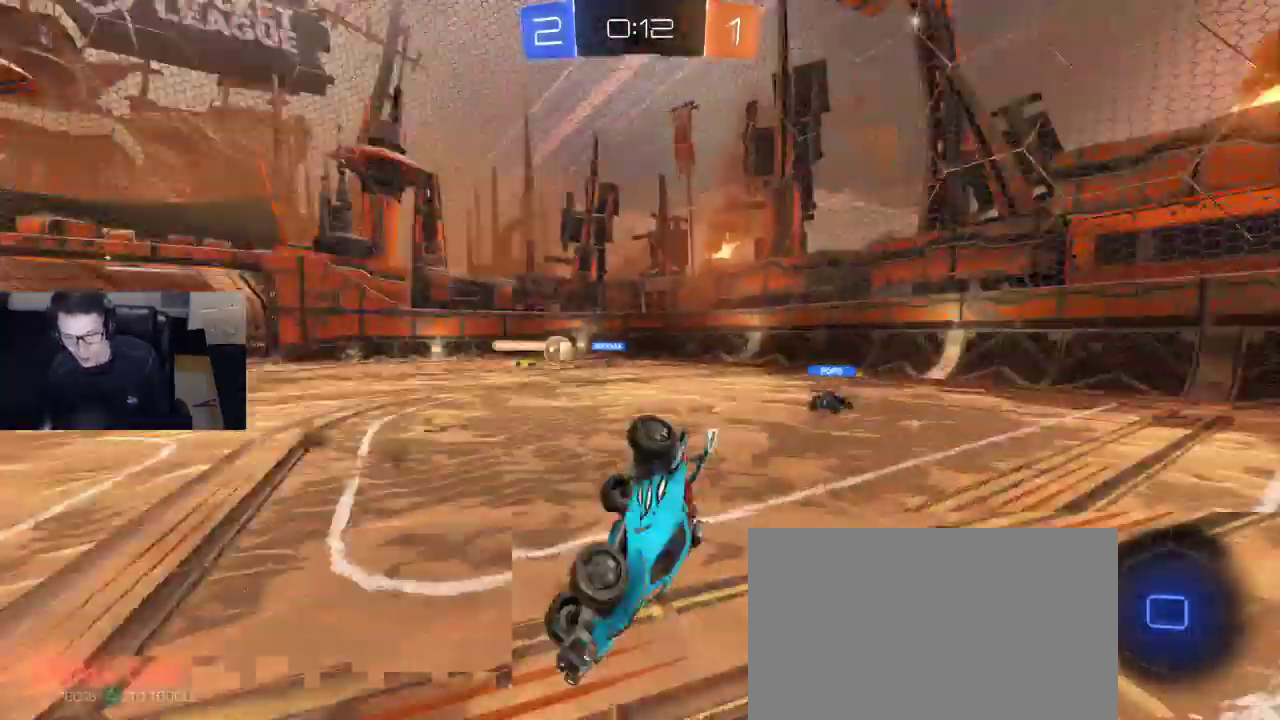
{"buttons": ["R2"], "left_stick": "center", "right_stick": "center", "events": [[83, "TRIANGLE", "up"], [117, "R2", "up"], [183, "R2", "down"], [333, "left_stick", "left"], [450, "left_stick", "center"]]}
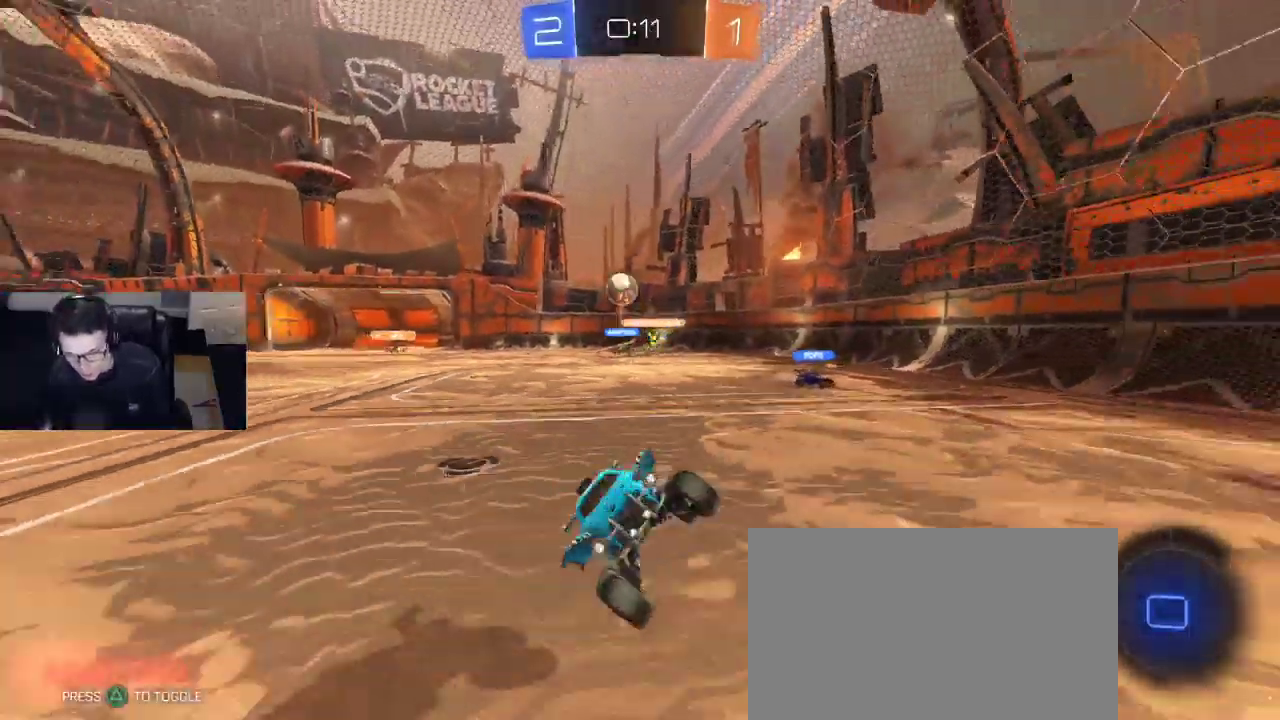
{"buttons": ["R2"], "left_stick": "center", "right_stick": "center", "events": [[317, "left_stick", "right"], [383, "TRIANGLE", "down"], [467, "left_stick", "center"], [500, "TRIANGLE", "up"]]}
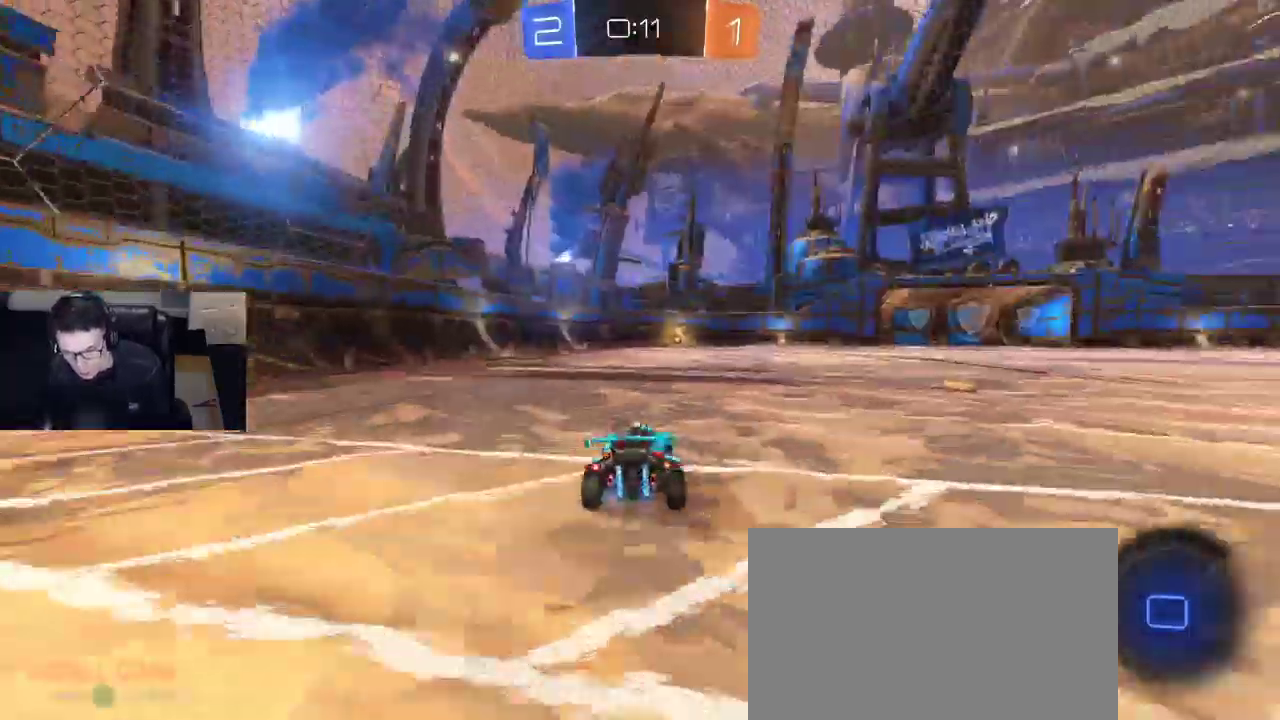
{"buttons": ["CROSS", "R2"], "left_stick": "center", "right_stick": "center", "events": [[333, "CROSS", "down"], [350, "left_stick", "up"], [417, "CROSS", "up"], [450, "CROSS", "down"], [500, "left_stick", "center"]]}
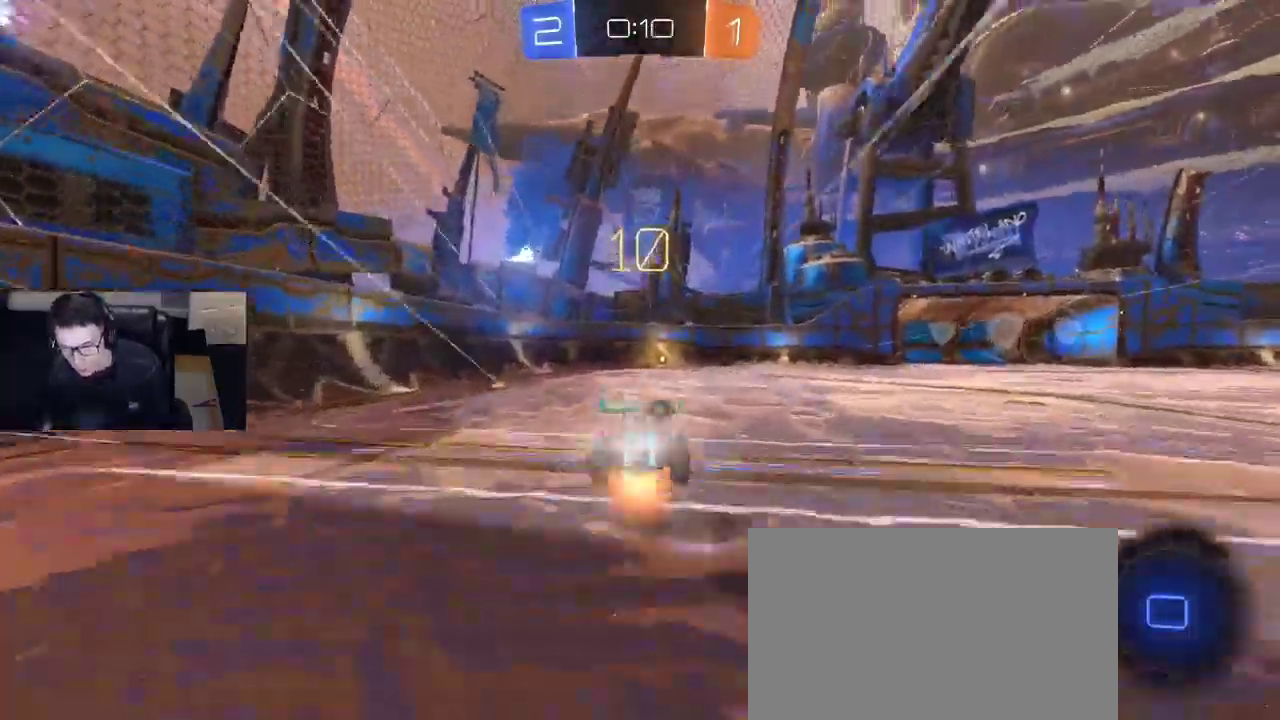
{"buttons": ["R2"], "left_stick": "right", "right_stick": "center", "events": [[67, "CROSS", "up"], [300, "TRIANGLE", "down"], [383, "TRIANGLE", "up"], [400, "left_stick", "right"]]}
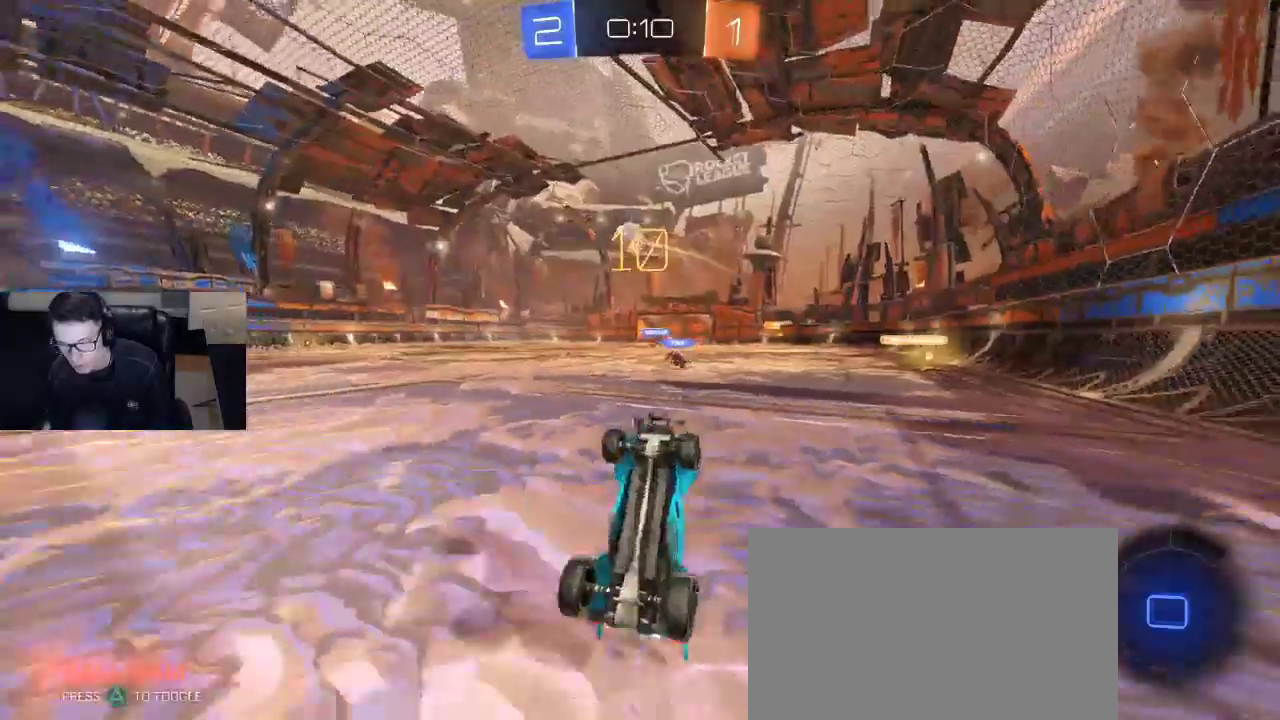
{"buttons": ["R2"], "left_stick": "right", "right_stick": "center", "events": [[17, "left_stick", "center"], [100, "left_stick", "right"], [233, "left_stick", "center"], [300, "left_stick", "right"]]}
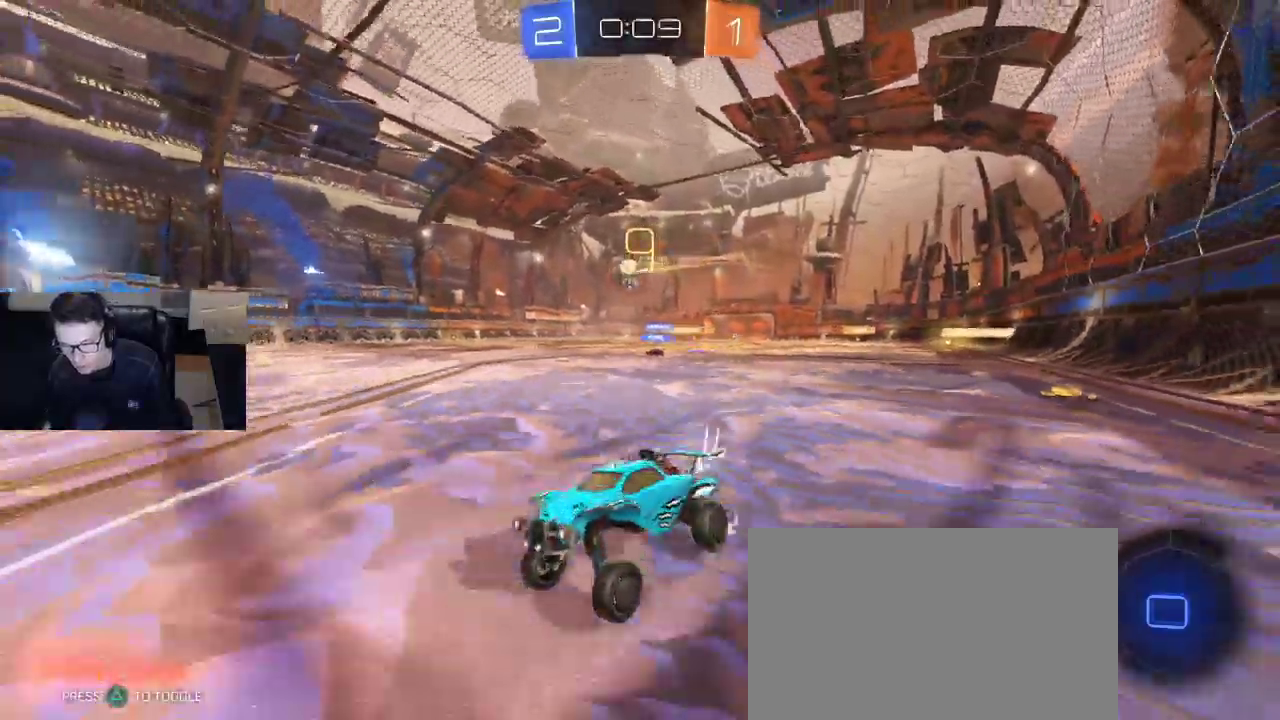
{"buttons": [], "left_stick": "left", "right_stick": "center", "events": [[250, "R2", "up"], [283, "L2", "down"], [400, "L2", "up"], [450, "left_stick", "left"]]}
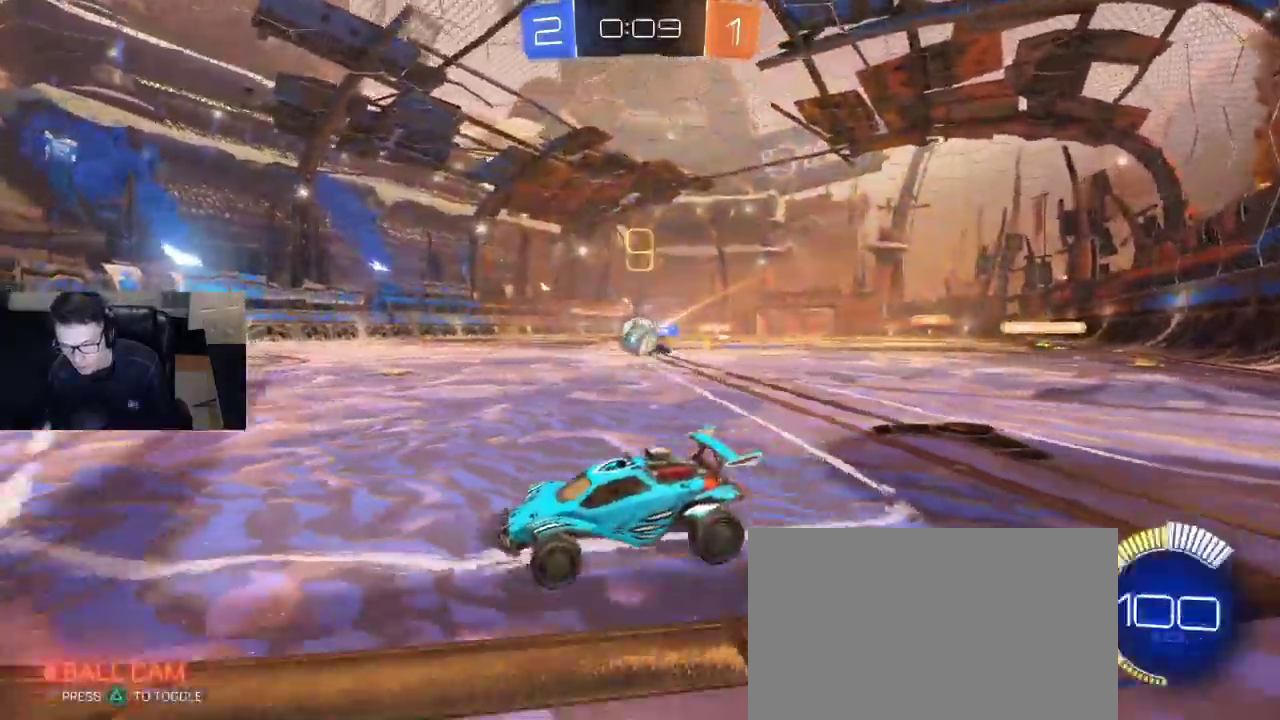
{"buttons": ["R2"], "left_stick": "right", "right_stick": "center", "events": [[33, "left_stick", "center"], [217, "L2", "down"], [233, "left_stick", "right"], [300, "L2", "up"], [400, "R2", "down"]]}
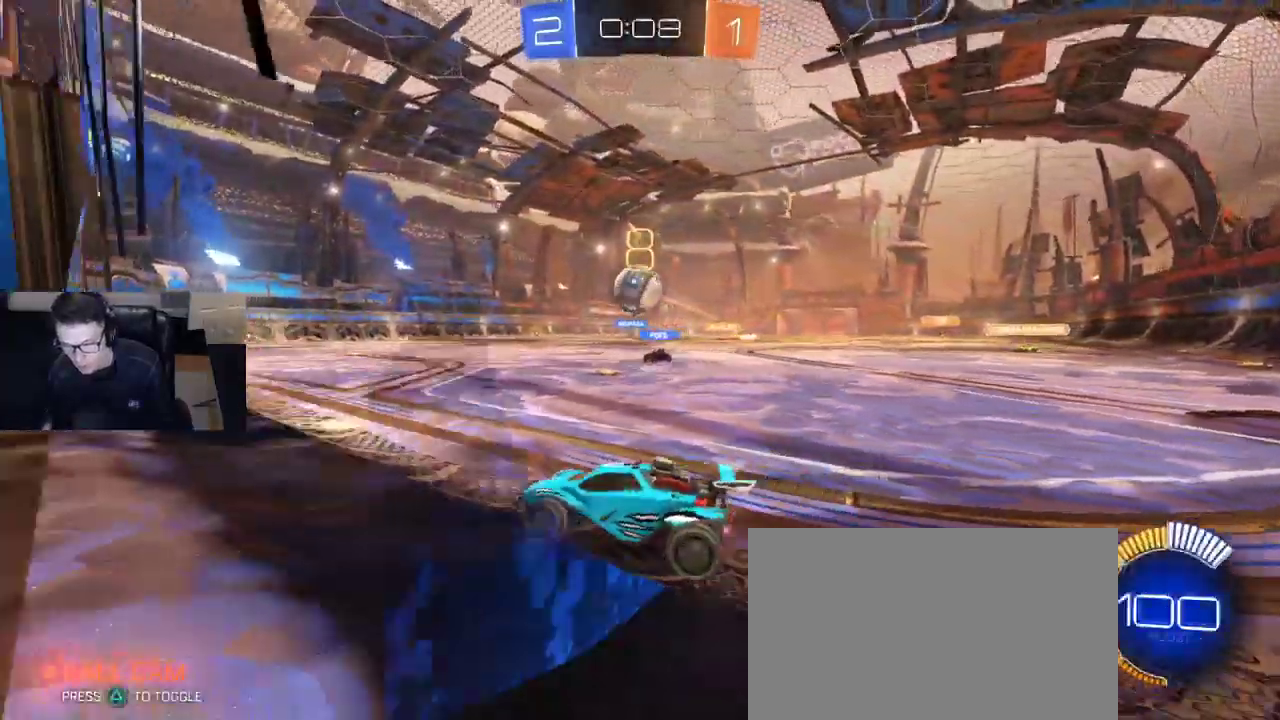
{"buttons": ["R1", "R2"], "left_stick": "right", "right_stick": "center", "events": [[50, "left_stick", "center"], [133, "R1", "down"], [317, "left_stick", "left"], [467, "left_stick", "right"]]}
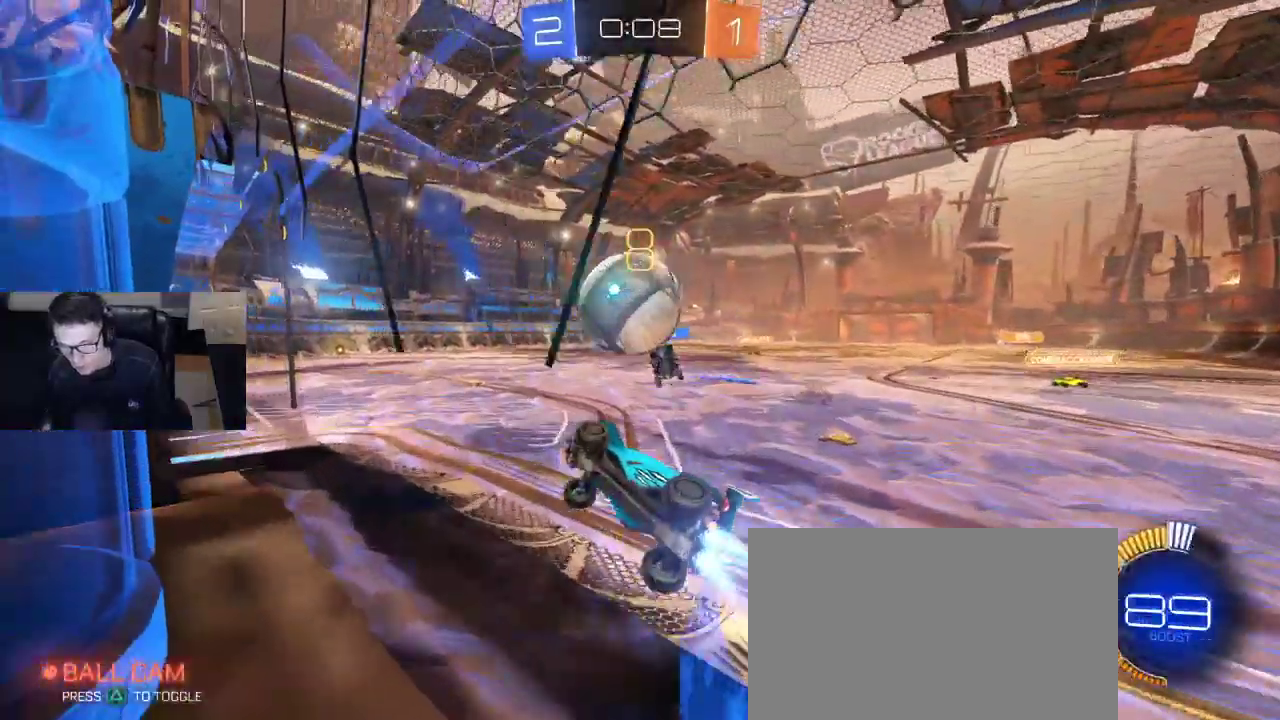
{"buttons": [], "left_stick": "center", "right_stick": "center", "events": [[50, "CROSS", "down"], [67, "left_stick", "up-right"], [83, "R2", "up"], [117, "CROSS", "up"], [133, "CROSS", "down"], [150, "R2", "down"], [167, "left_stick", "center"], [200, "R1", "up"], [200, "R2", "up"], [233, "CROSS", "up"]]}
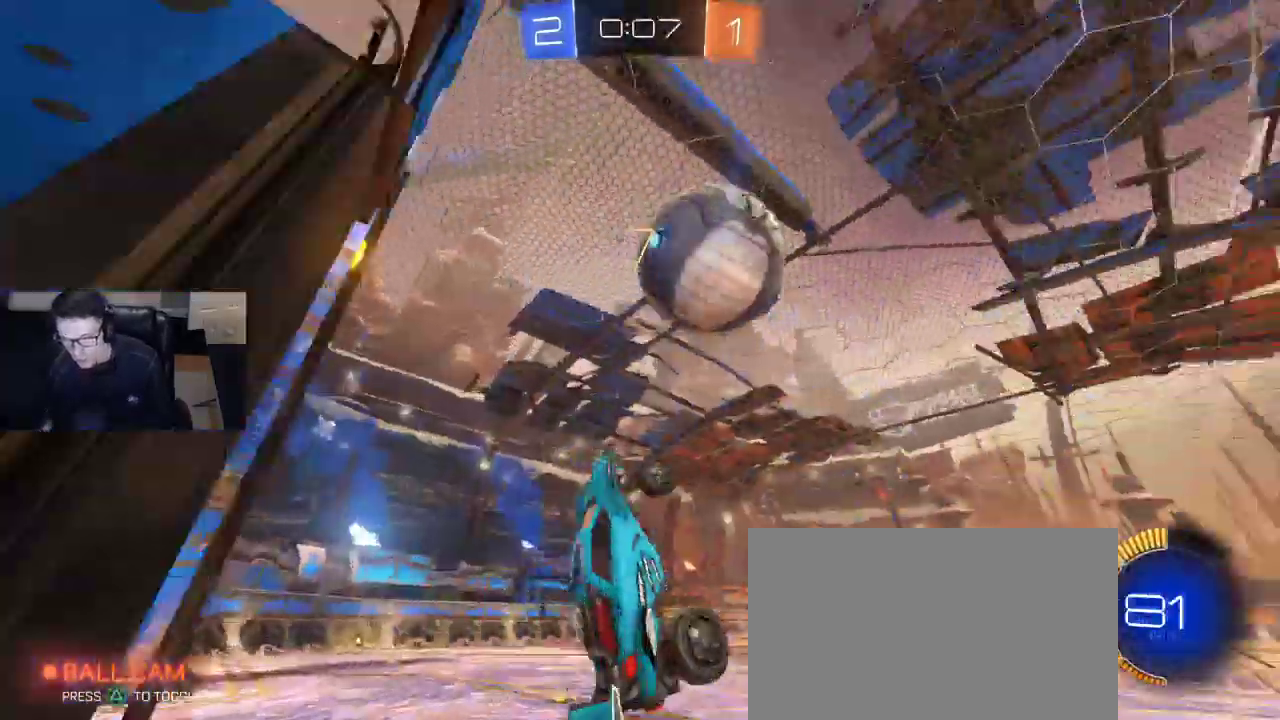
{"buttons": ["R2"], "left_stick": "down-right", "right_stick": "center", "events": [[67, "R2", "down"], [217, "left_stick", "down"], [267, "SQUARE", "down"], [267, "left_stick", "left"], [433, "SQUARE", "up"], [433, "left_stick", "center"], [500, "left_stick", "down-right"]]}
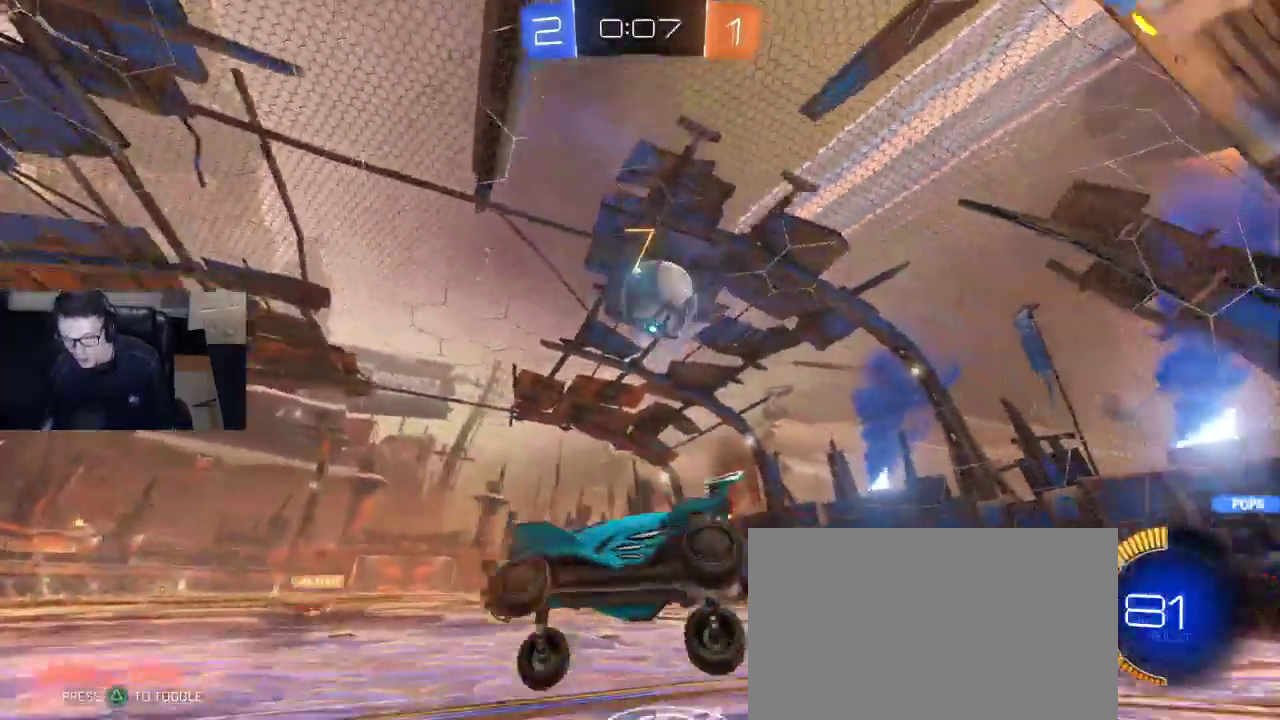
{"buttons": ["R2"], "left_stick": "right", "right_stick": "center", "events": [[117, "left_stick", "down"], [333, "left_stick", "right"]]}
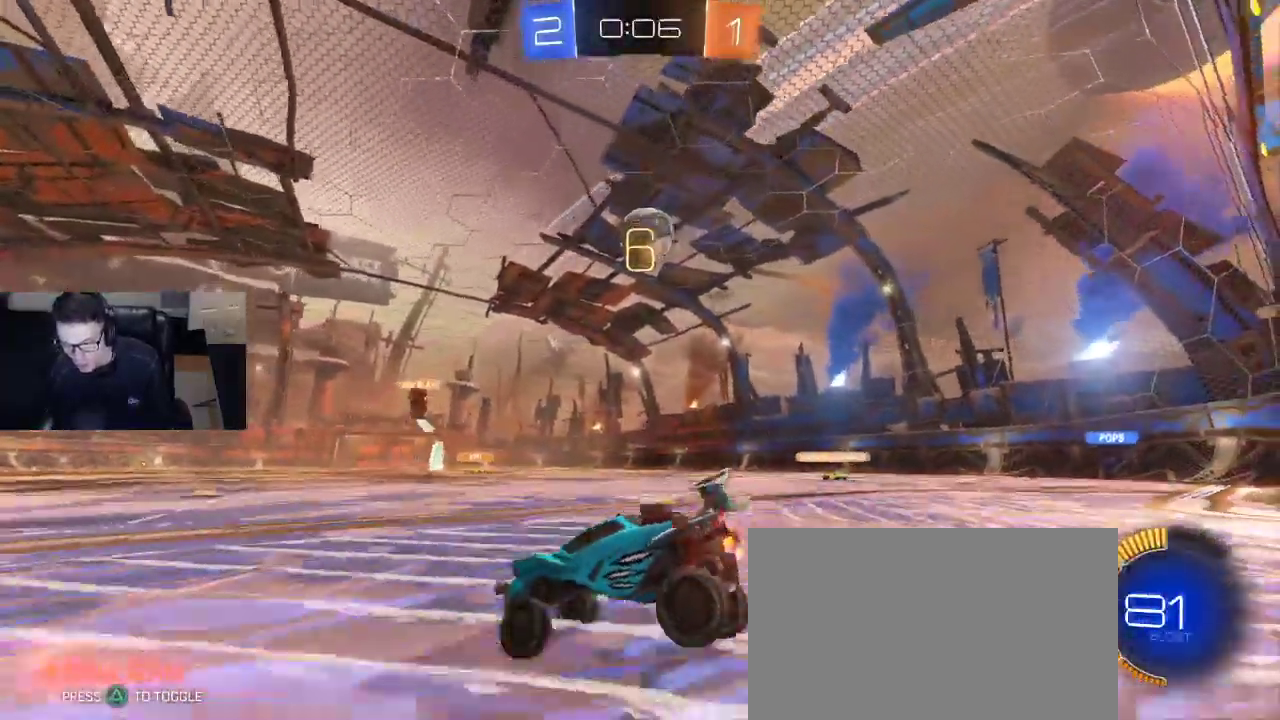
{"buttons": ["SQUARE", "R2"], "left_stick": "right", "right_stick": "center", "events": [[117, "SQUARE", "down"], [217, "SQUARE", "up"], [500, "SQUARE", "down"]]}
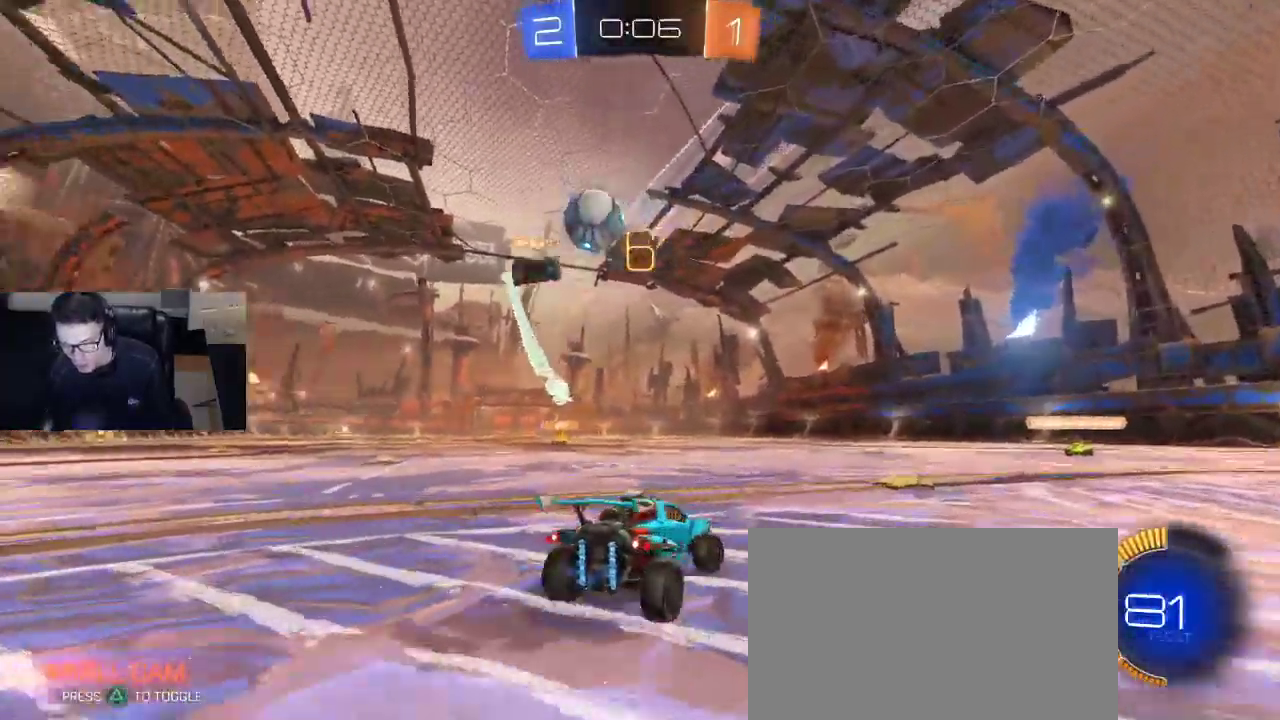
{"buttons": [], "left_stick": "left", "right_stick": "center", "events": [[83, "SQUARE", "up"], [433, "R2", "up"], [450, "left_stick", "left"]]}
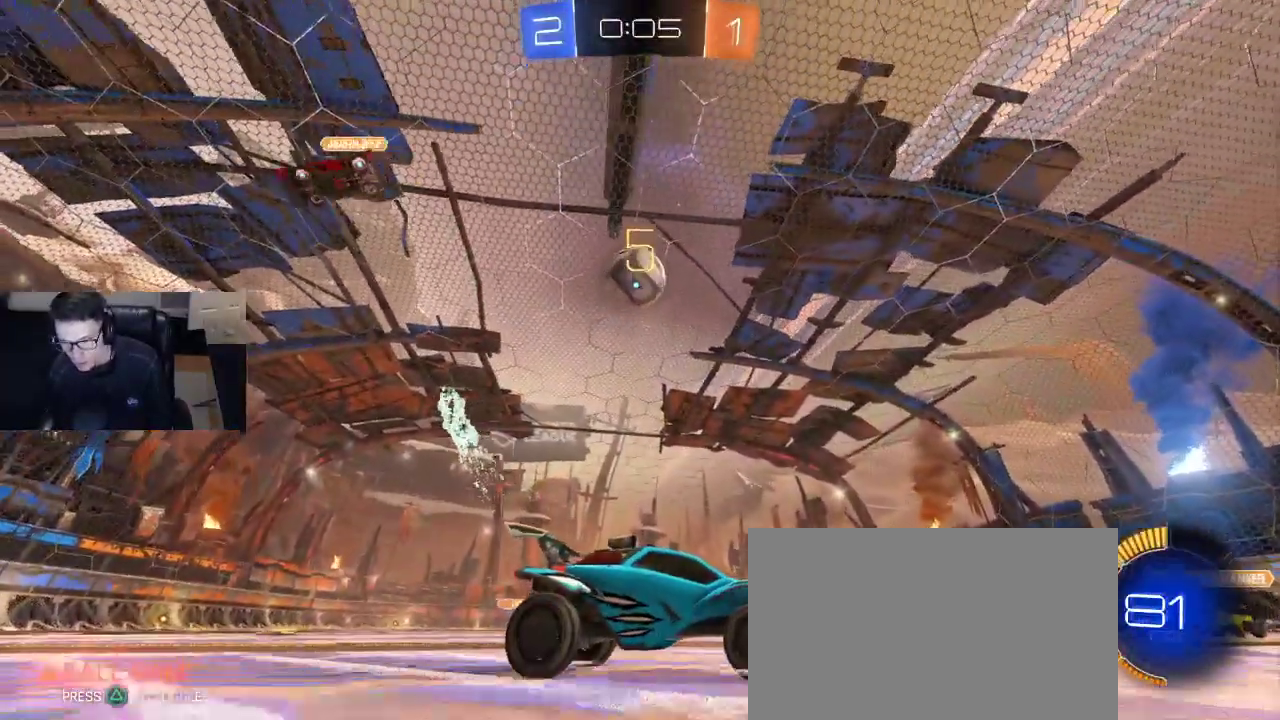
{"buttons": ["CROSS", "R2"], "left_stick": "down", "right_stick": "center", "events": [[167, "left_stick", "down-left"], [200, "CROSS", "down"], [250, "R2", "down"], [367, "CROSS", "up"], [383, "left_stick", "center"], [400, "CROSS", "down"], [433, "left_stick", "down"]]}
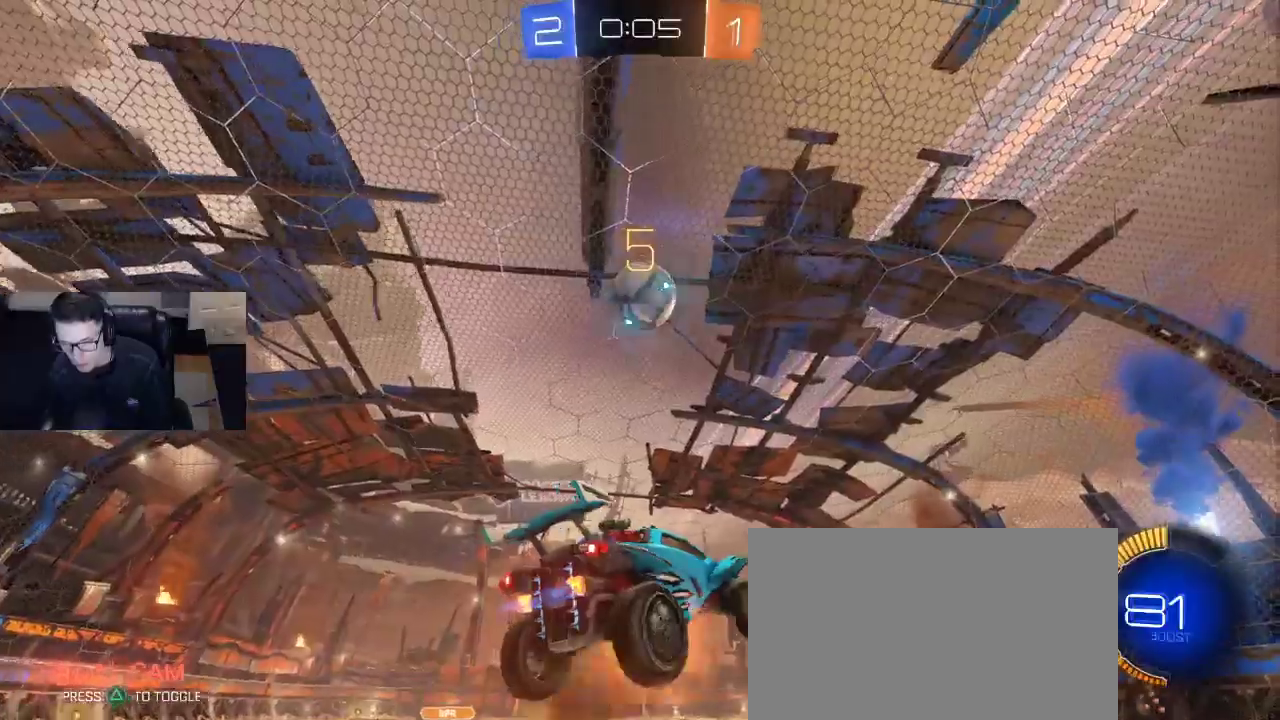
{"buttons": ["R1", "R2"], "left_stick": "up-left", "right_stick": "center", "events": [[33, "CROSS", "up"], [33, "R1", "down"], [67, "SQUARE", "down"], [100, "left_stick", "right"], [200, "left_stick", "up-right"], [233, "SQUARE", "up"], [367, "left_stick", "up"], [467, "left_stick", "up-left"]]}
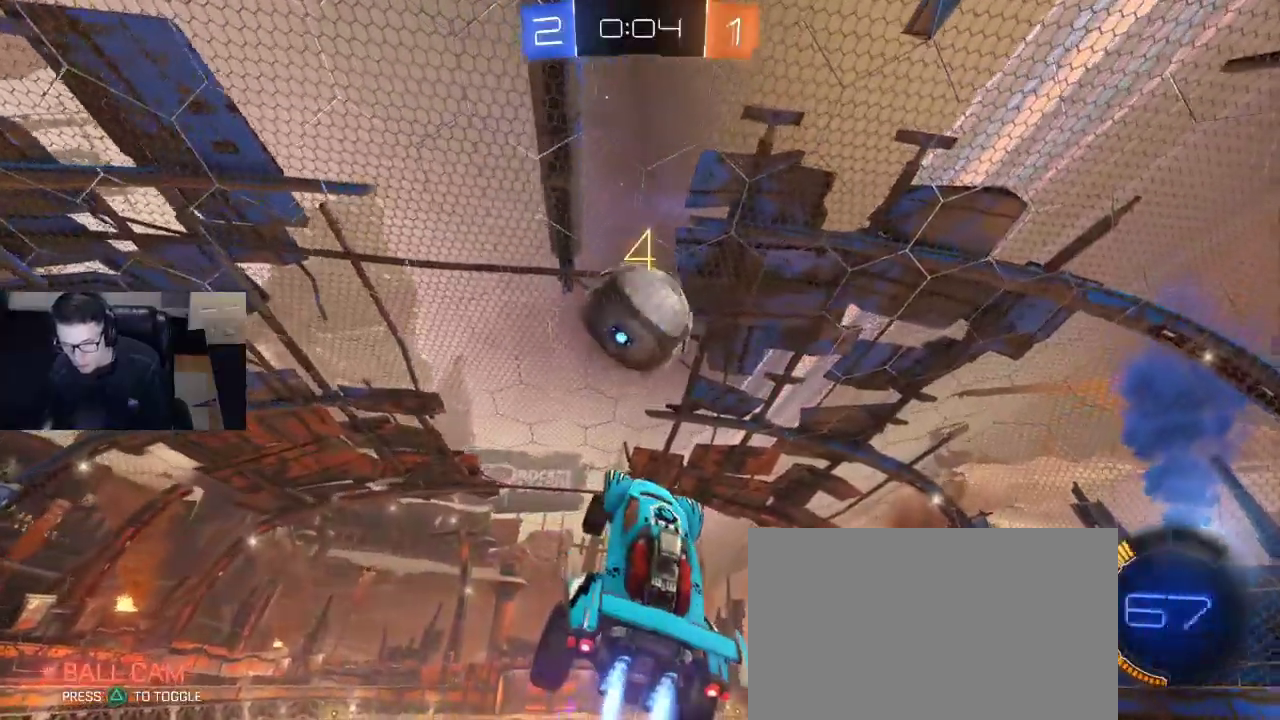
{"buttons": ["R2"], "left_stick": "center", "right_stick": "center", "events": [[150, "left_stick", "center"], [317, "R1", "up"], [317, "left_stick", "up-right"], [450, "left_stick", "center"]]}
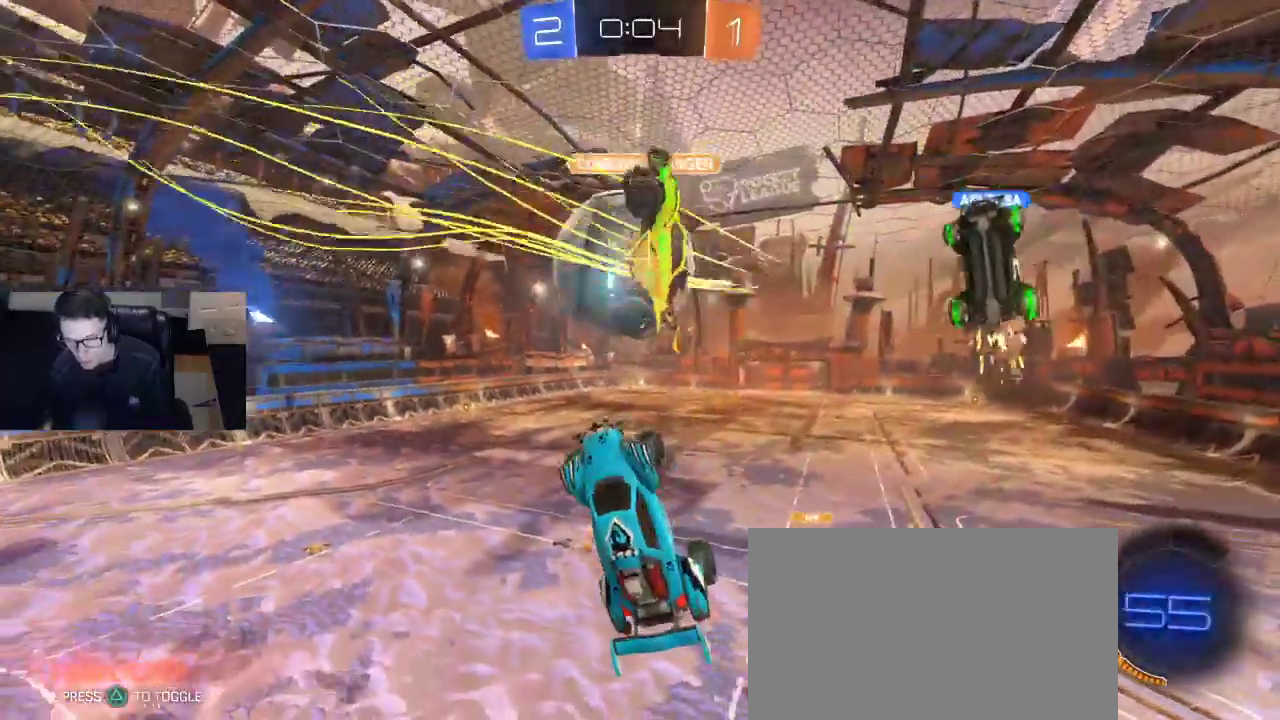
{"buttons": ["SQUARE", "R2"], "left_stick": "down-left", "right_stick": "center", "events": [[233, "left_stick", "down-left"], [433, "SQUARE", "down"]]}
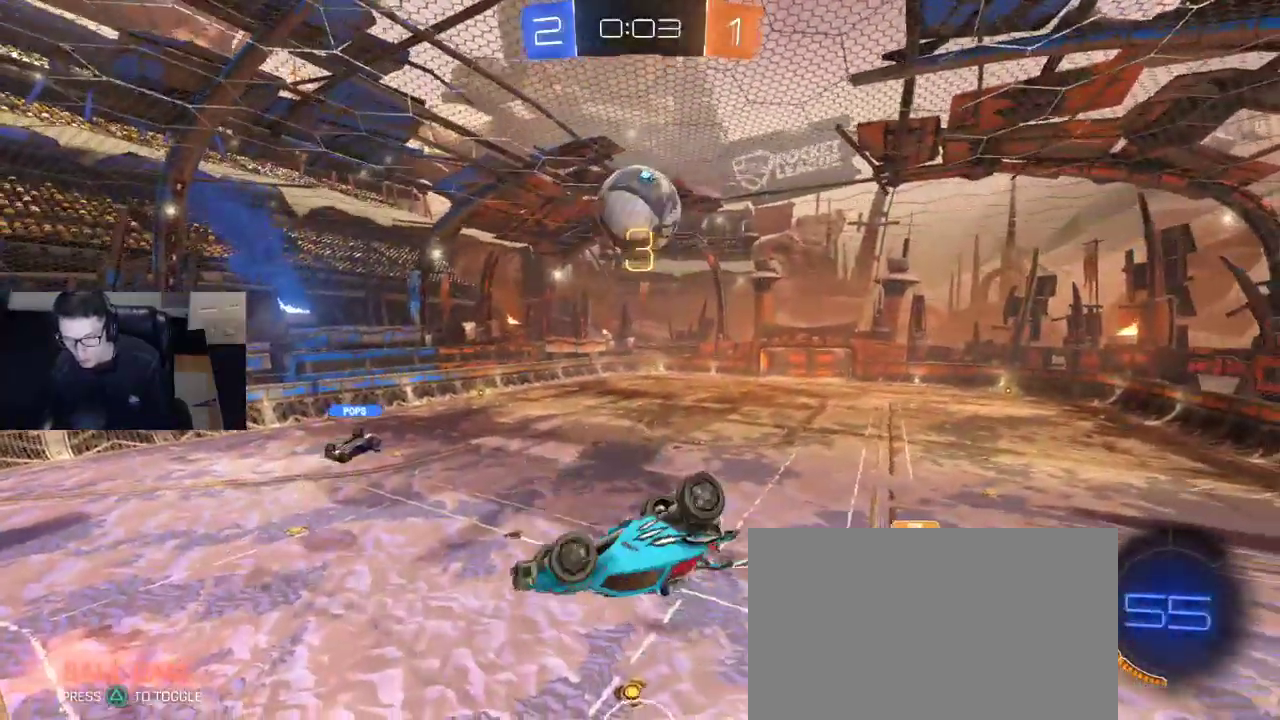
{"buttons": ["R1", "R2"], "left_stick": "center", "right_stick": "center", "events": [[100, "R1", "down"], [233, "SQUARE", "up"], [250, "left_stick", "center"], [300, "left_stick", "right"], [417, "left_stick", "center"]]}
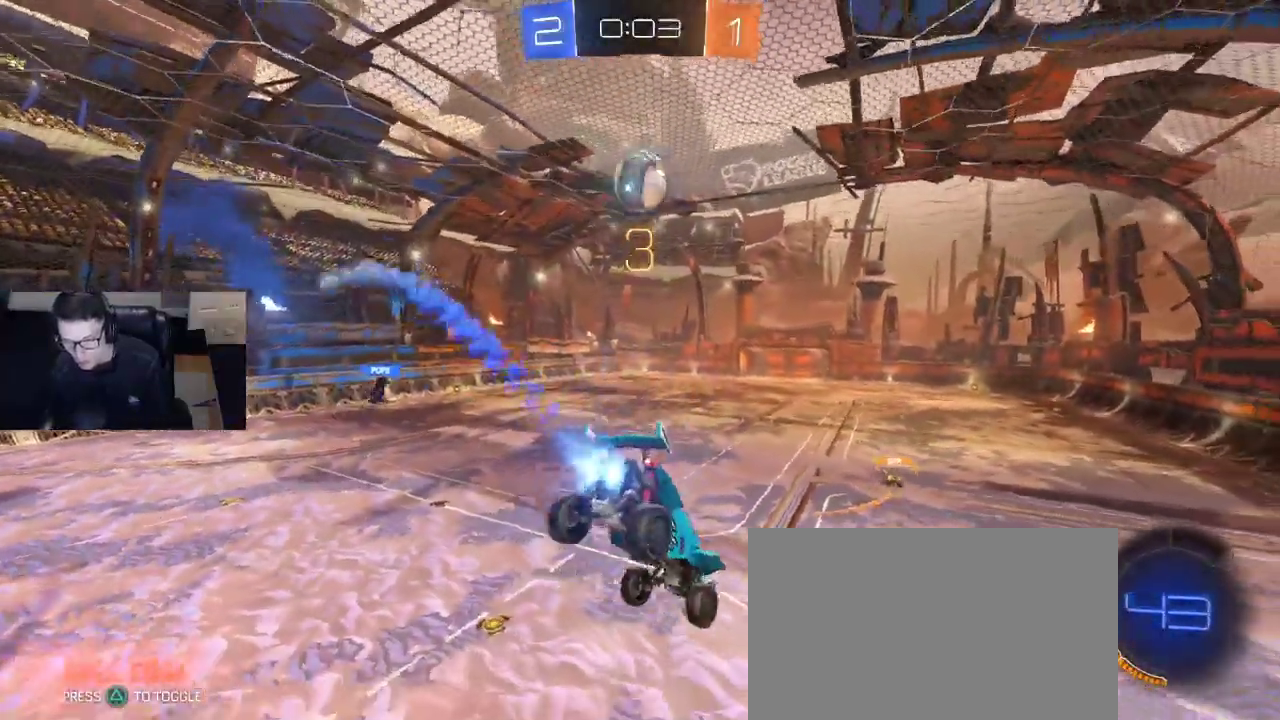
{"buttons": ["R1", "R2"], "left_stick": "center", "right_stick": "center", "events": []}
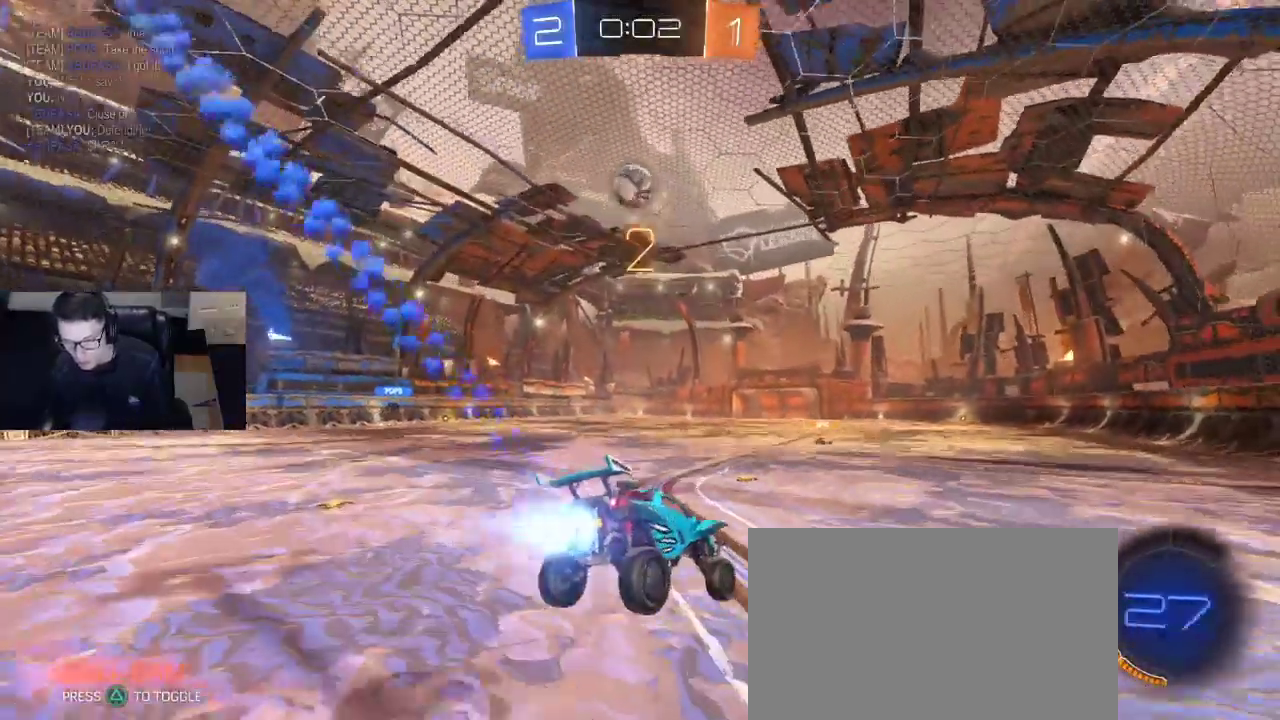
{"buttons": ["R1", "R2"], "left_stick": "center", "right_stick": "center", "events": [[133, "left_stick", "left"], [367, "left_stick", "center"]]}
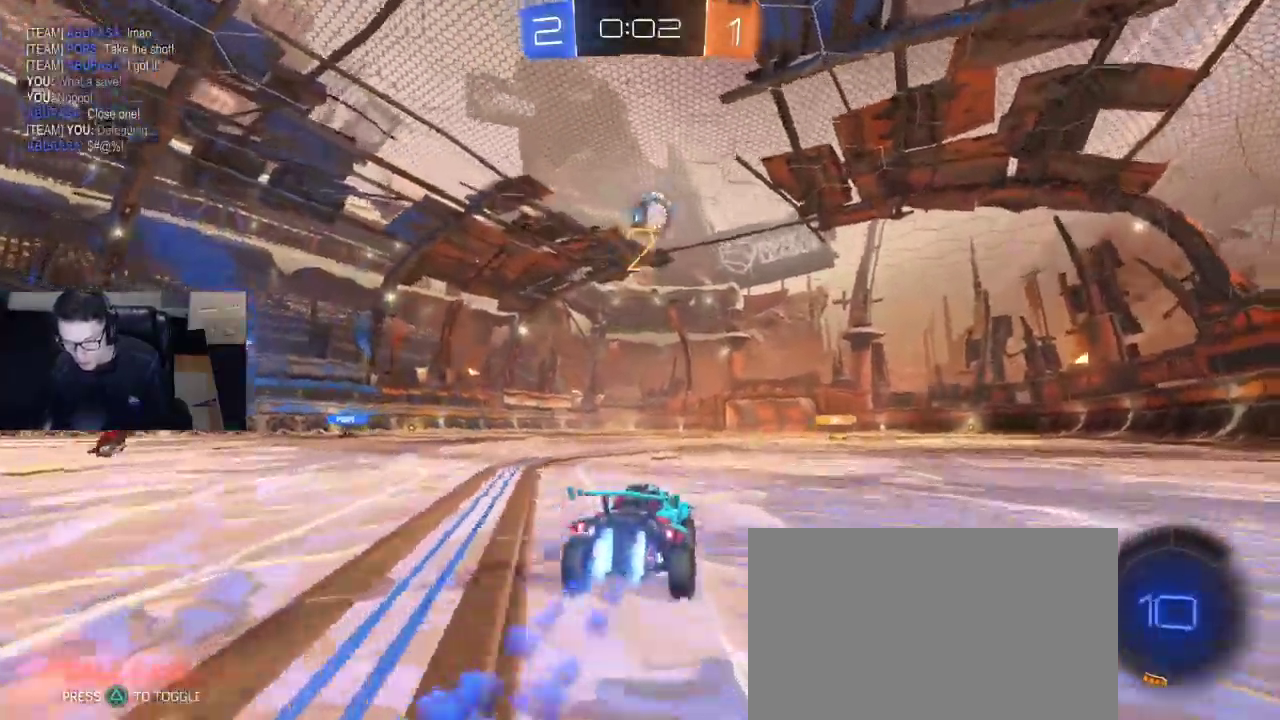
{"buttons": ["R1", "R2"], "left_stick": "right", "right_stick": "center", "events": [[67, "left_stick", "left"], [217, "left_stick", "right"], [317, "left_stick", "center"], [383, "left_stick", "right"]]}
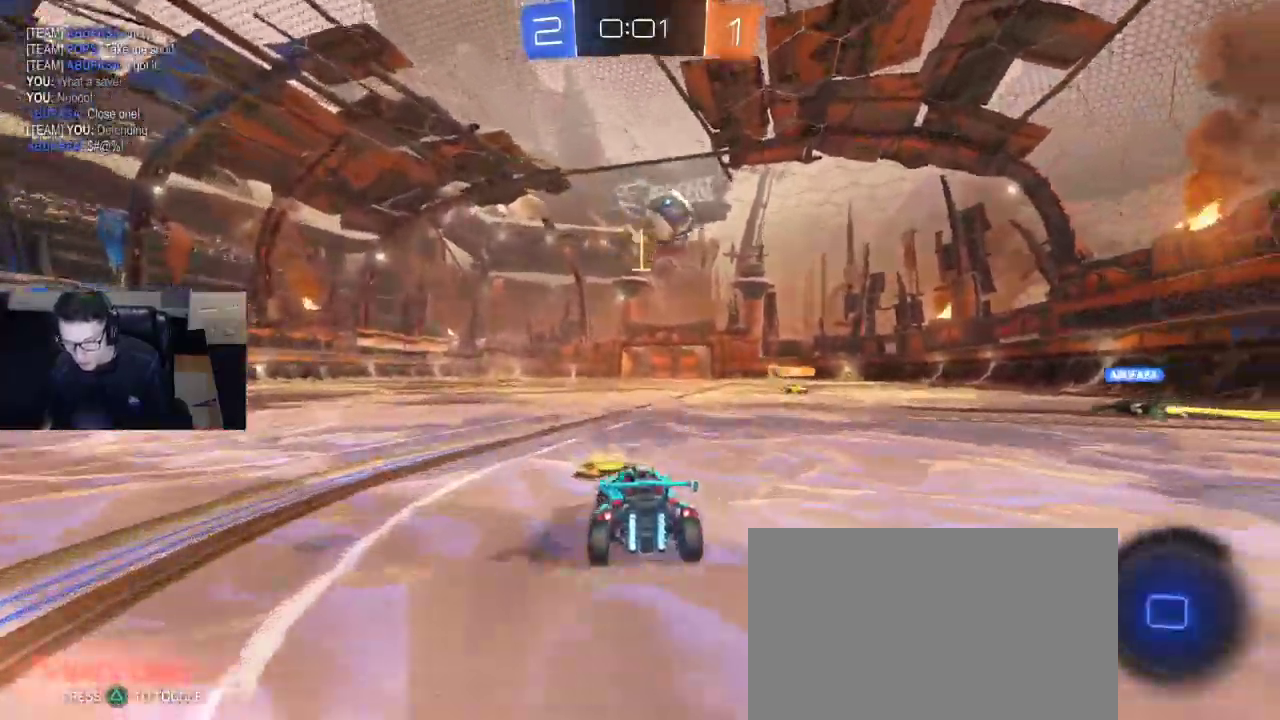
{"buttons": ["R1", "R2"], "left_stick": "up", "right_stick": "center", "events": [[133, "left_stick", "down"], [167, "CROSS", "down"], [417, "CROSS", "up"], [433, "left_stick", "center"], [500, "left_stick", "up"]]}
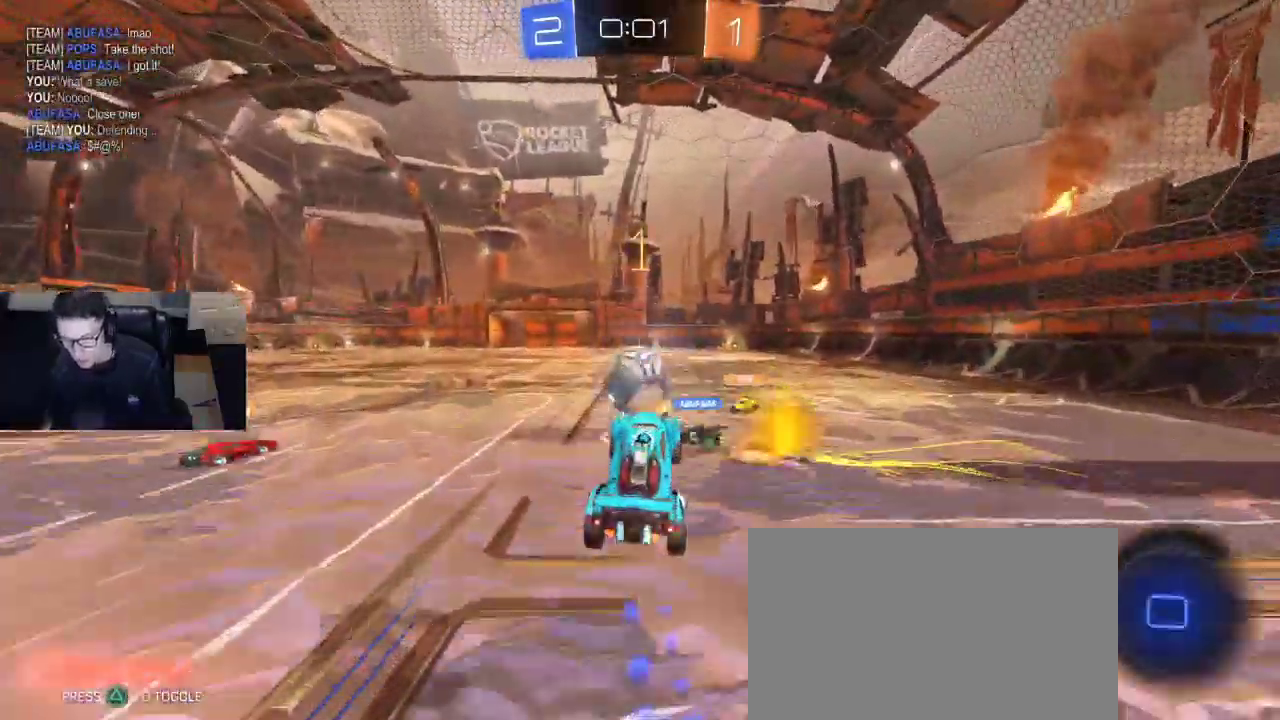
{"buttons": [], "left_stick": "center", "right_stick": "center", "events": [[200, "R1", "up"], [267, "left_stick", "center"], [300, "R2", "up"]]}
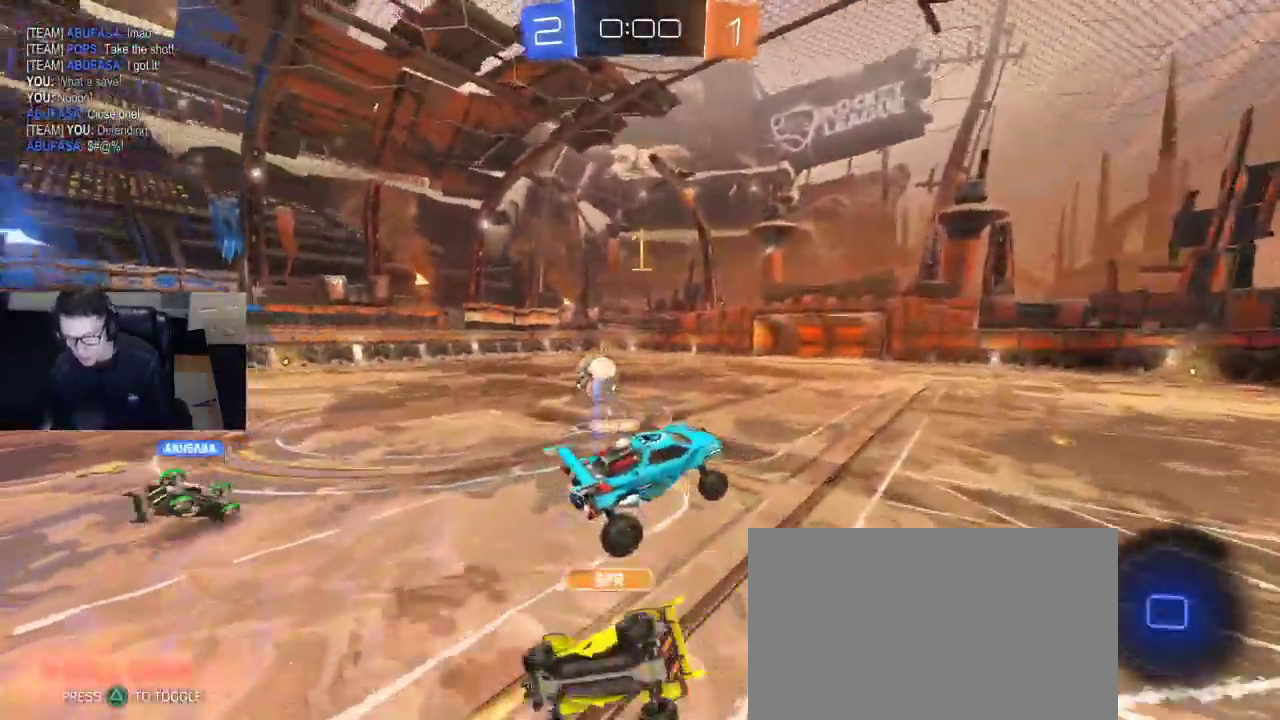
{"buttons": [], "left_stick": "center", "right_stick": "center", "events": [[167, "left_stick", "down-left"], [300, "left_stick", "center"]]}
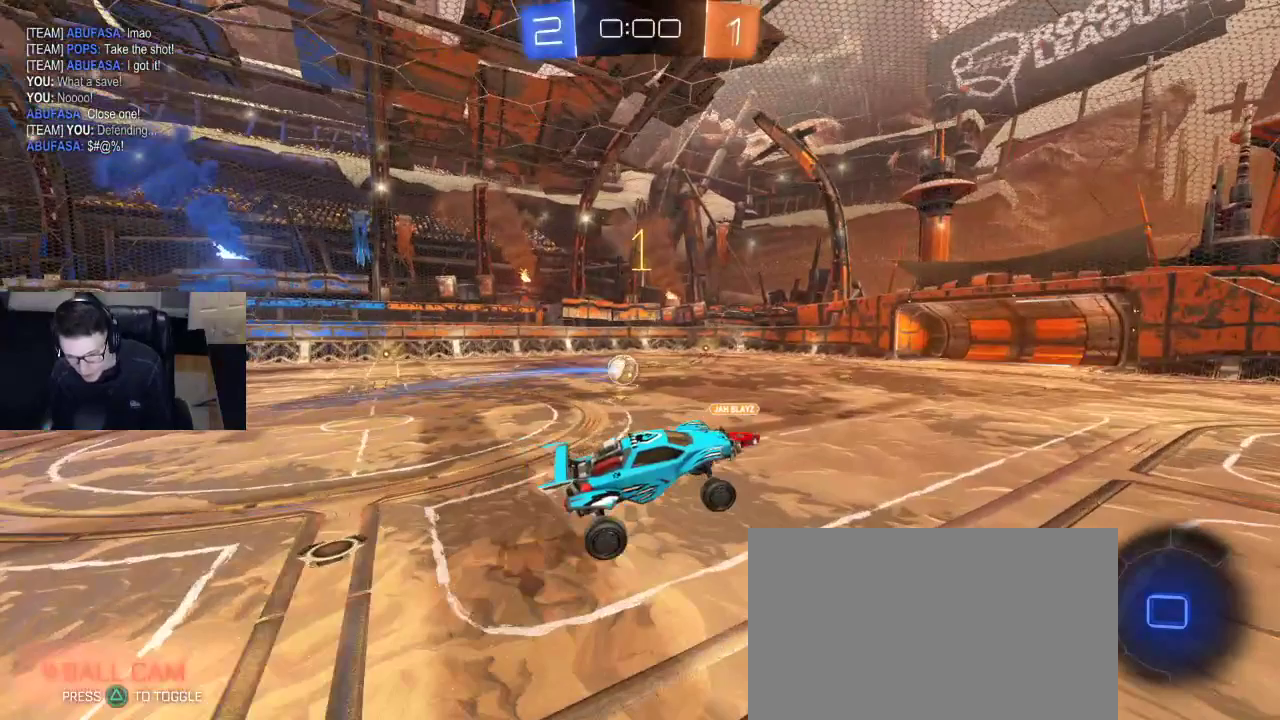
{"buttons": [], "left_stick": "center", "right_stick": "center", "events": []}
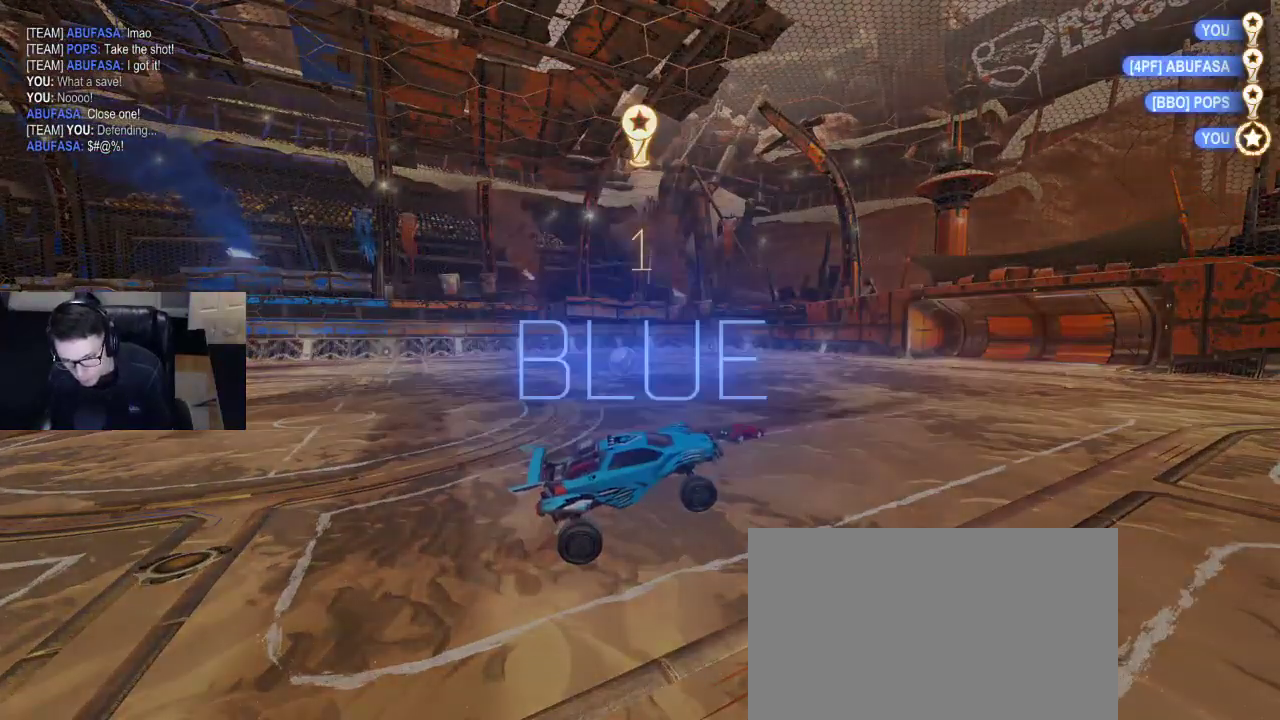
{"buttons": [], "left_stick": "center", "right_stick": "center", "events": [[50, "DPAD_UP", "down"], [117, "DPAD_UP", "up"], [183, "DPAD_UP", "down"], [250, "DPAD_UP", "up"]]}